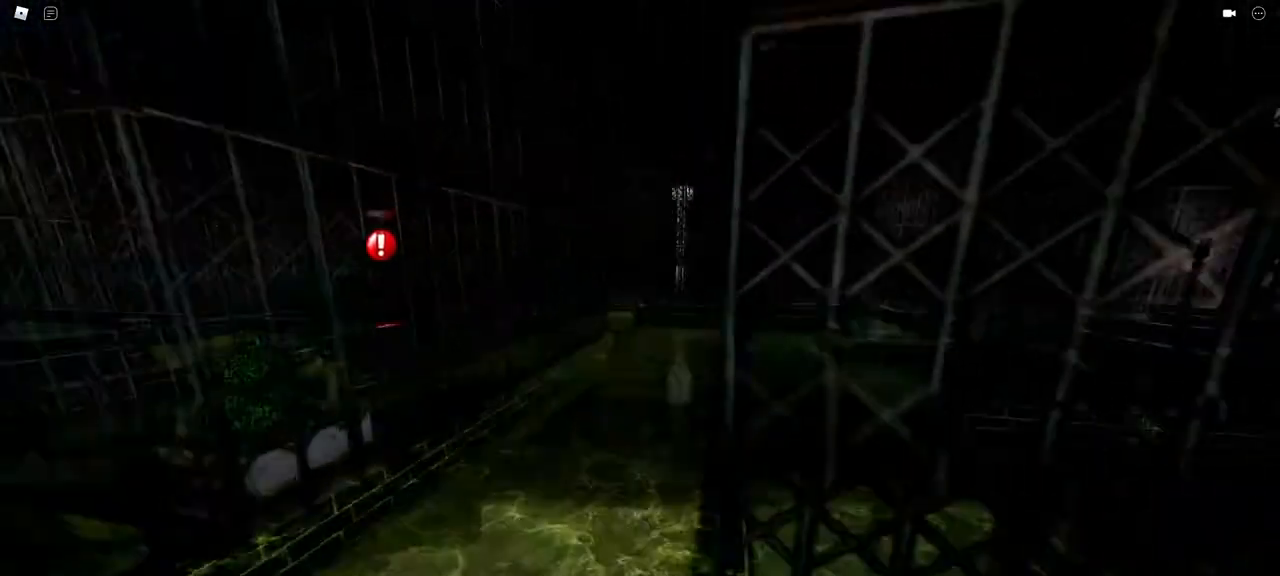
Gameplay with keyboard and mouse; each line is a JSON object with the keys and mouse buttons held at the frame after it. "events" lists presses ("down") and releases ("up") of "1", "2", "3", "4", "5", "a", "alt", "c", "caps_lock", "ctrl", "d", "e", "f", "g", "q", "r", "s", "shift", "space", "t", "tab", "v", "w", "x", "z", "mouse_left", "mouse_wheel" and "mouse_right" between this image and that frame as [ms after this image, input, new state], when the widget could be followed in between. "mouse_left", "mouse_wheel", "mouse_right" = the "left", "wheel", "right" buttons of the "mouse" list. No other keys are recorded. "wheel" means that the mouse wheel is clicked or scrolled. Not read: mouse_move.
{"keys": ["w"], "mouse": [], "events": [[83, "a", "up"]]}
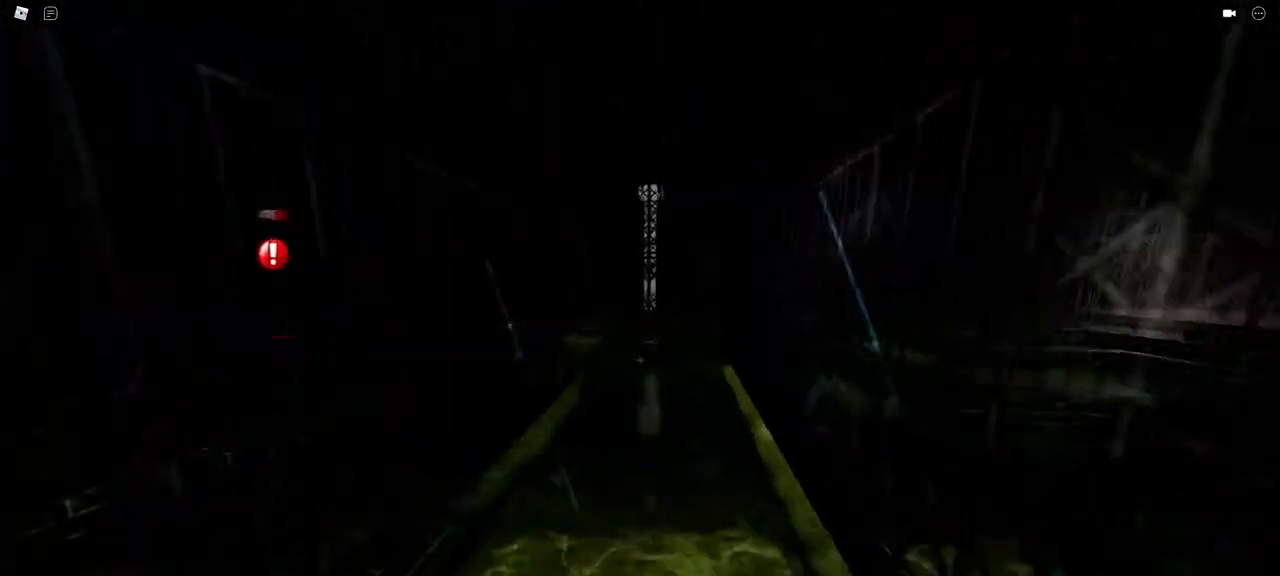
{"keys": ["d", "w"], "mouse": [], "events": [[333, "d", "down"]]}
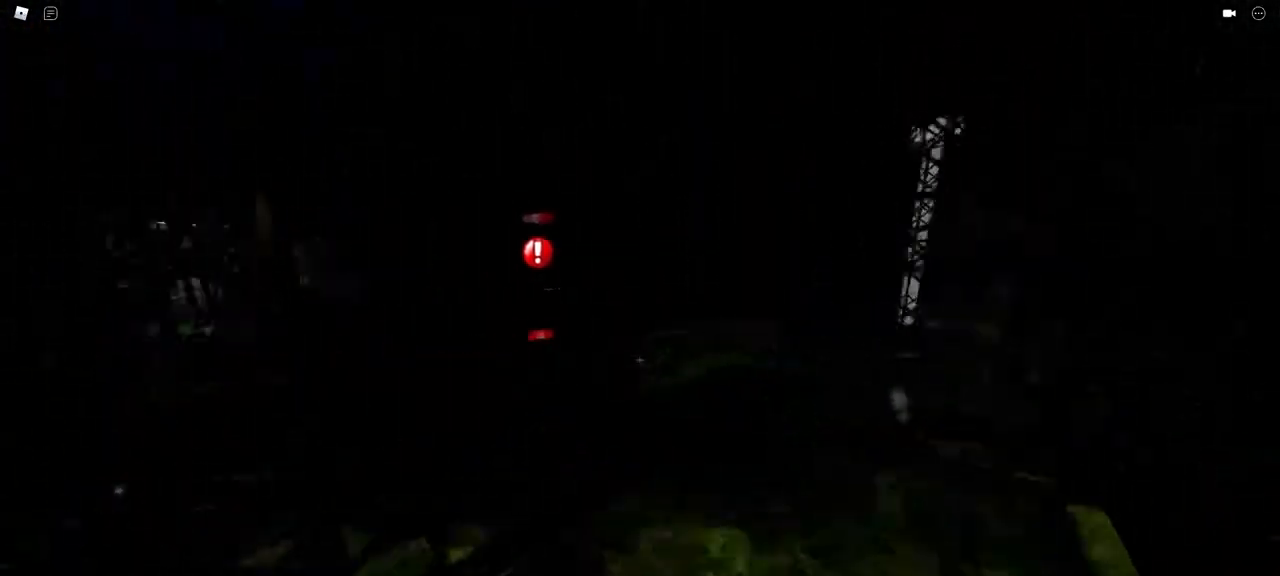
{"keys": ["d", "w"], "mouse": [], "events": [[250, "w", "up"], [433, "w", "down"]]}
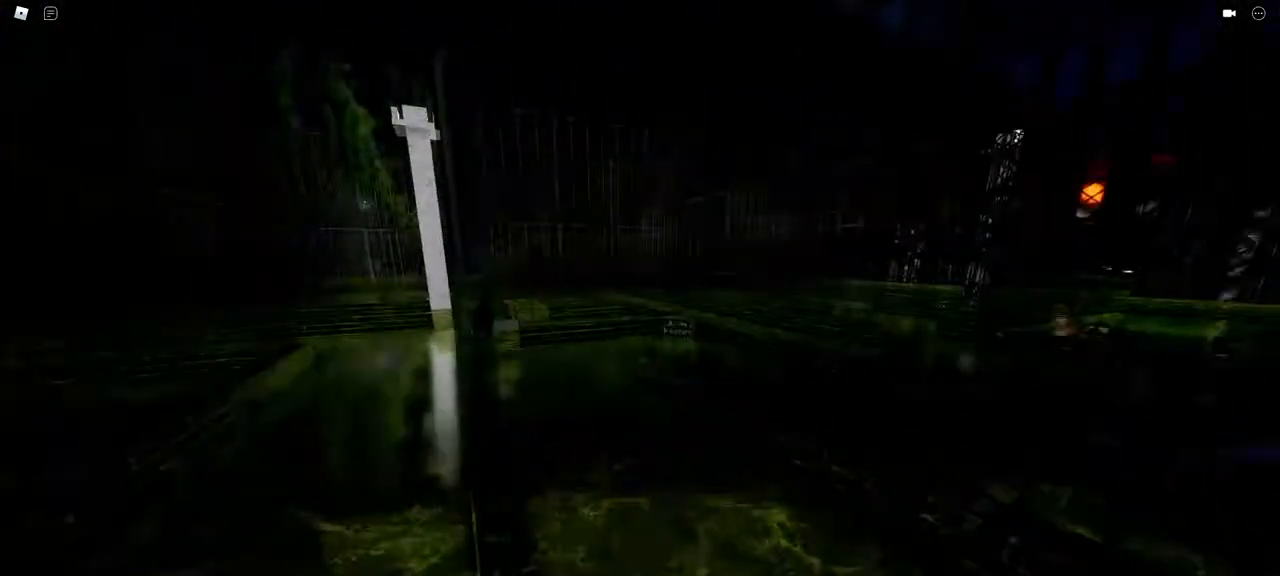
{"keys": ["a", "w"], "mouse": [], "events": [[117, "d", "up"], [450, "a", "down"]]}
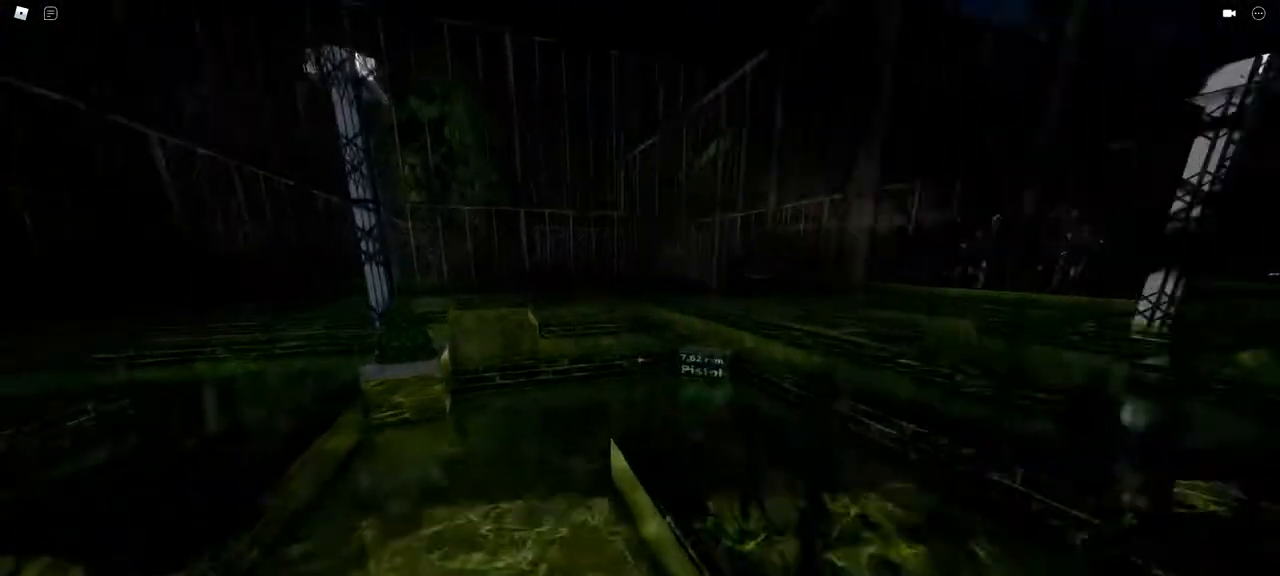
{"keys": ["a", "w"], "mouse": [], "events": []}
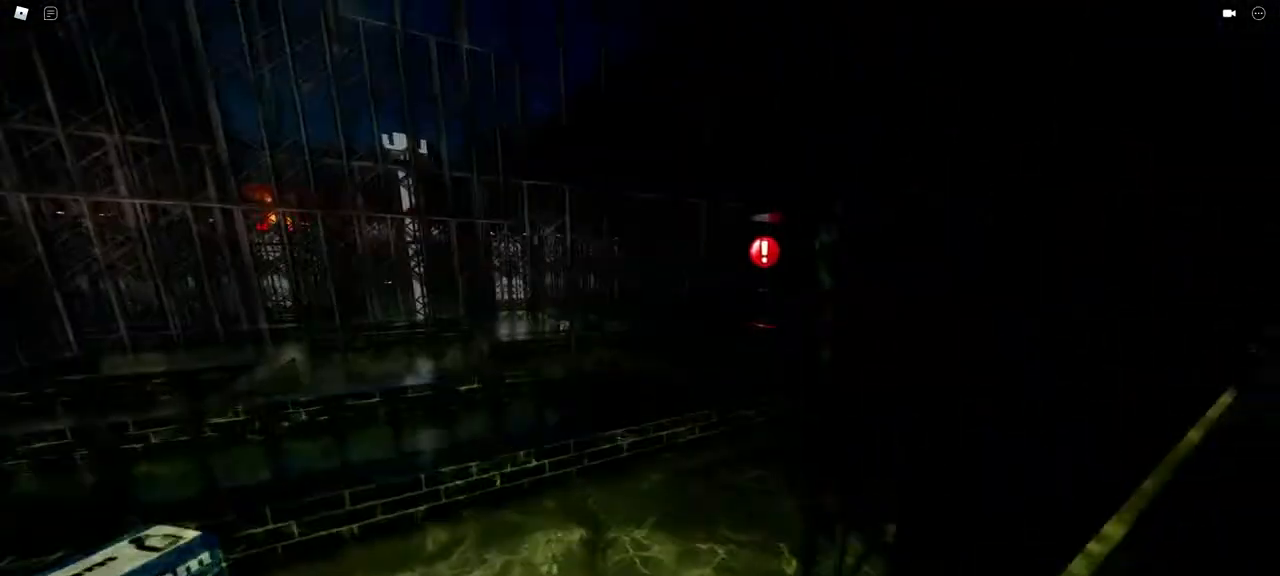
{"keys": ["w"], "mouse": [], "events": [[167, "a", "up"]]}
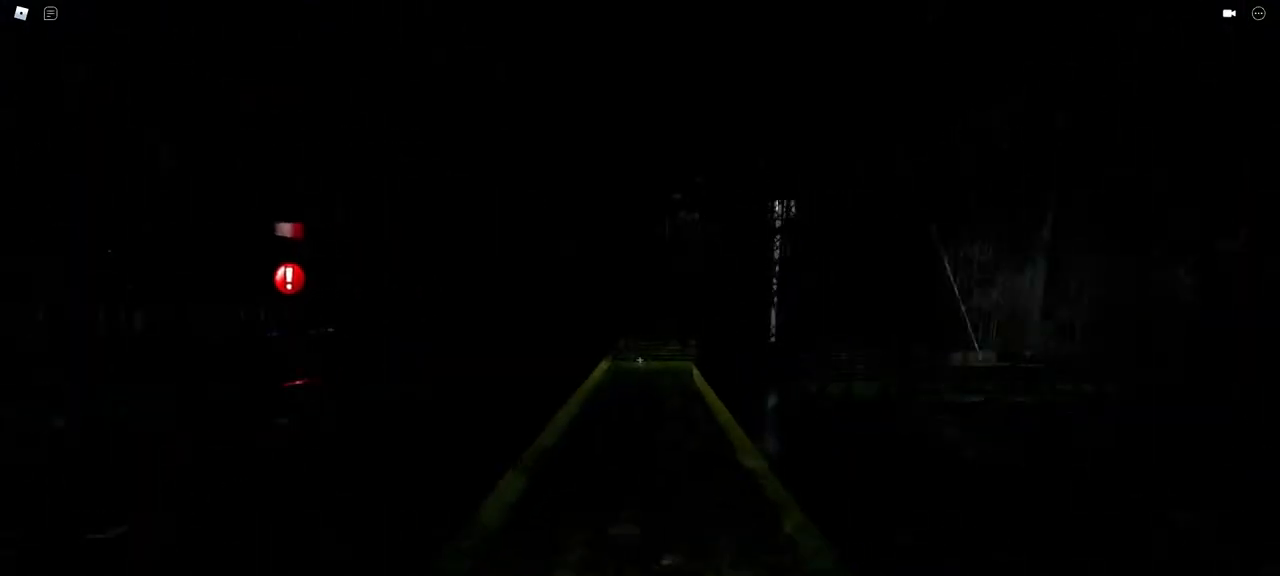
{"keys": ["a", "w"], "mouse": [], "events": [[500, "a", "down"]]}
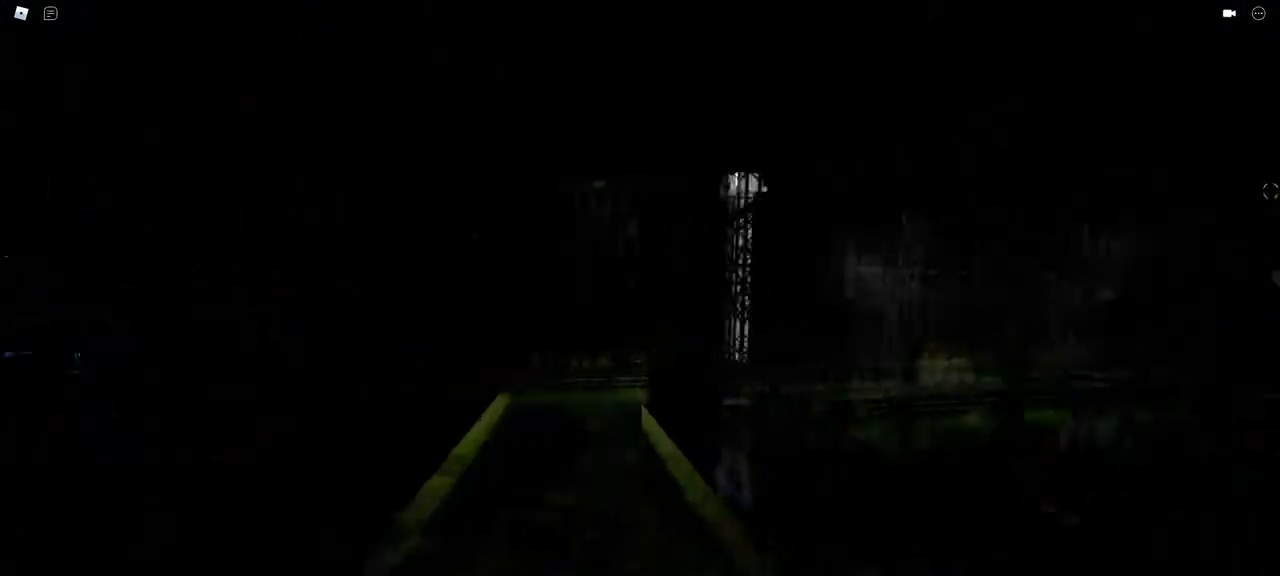
{"keys": ["a", "w"], "mouse": [], "events": []}
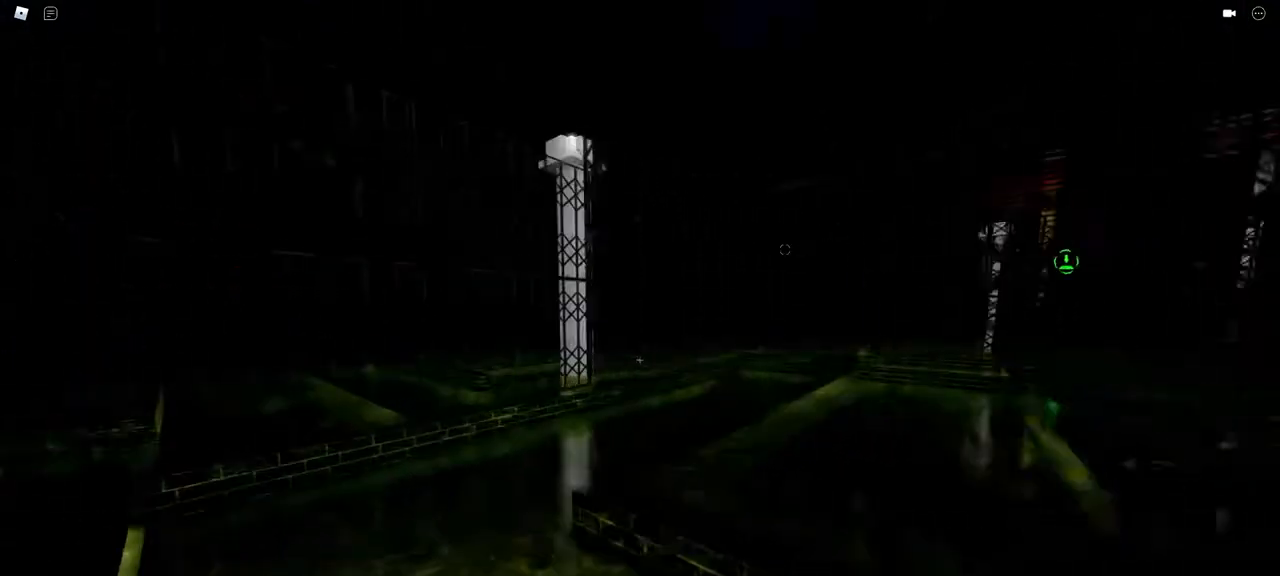
{"keys": ["w"], "mouse": [], "events": [[400, "a", "up"]]}
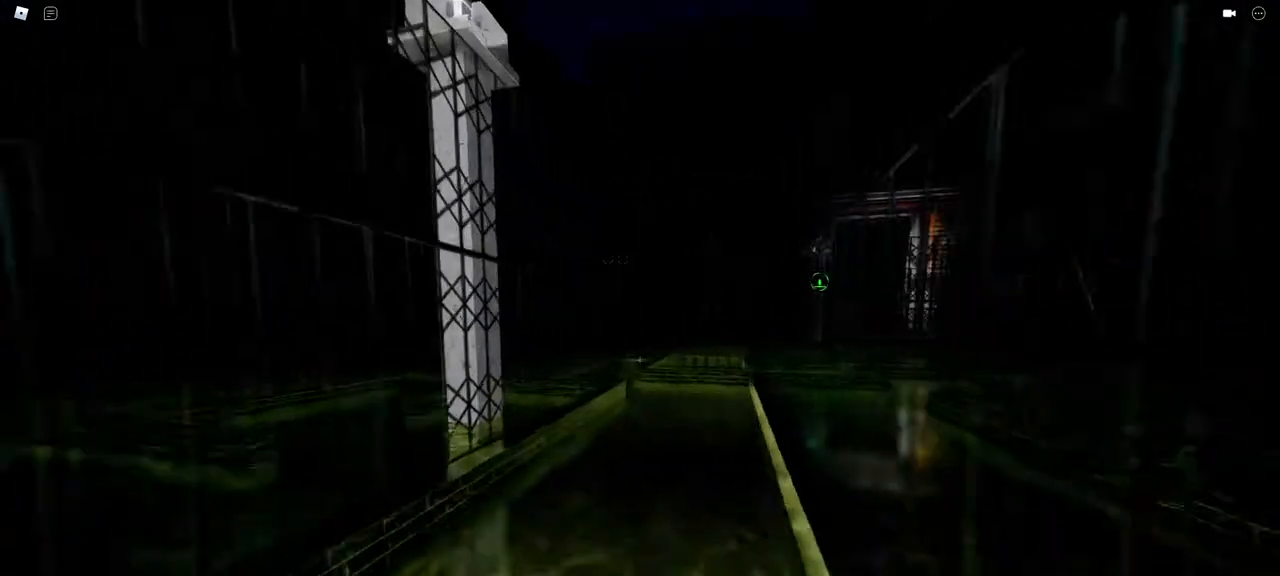
{"keys": ["d", "w"], "mouse": [], "events": [[450, "d", "down"]]}
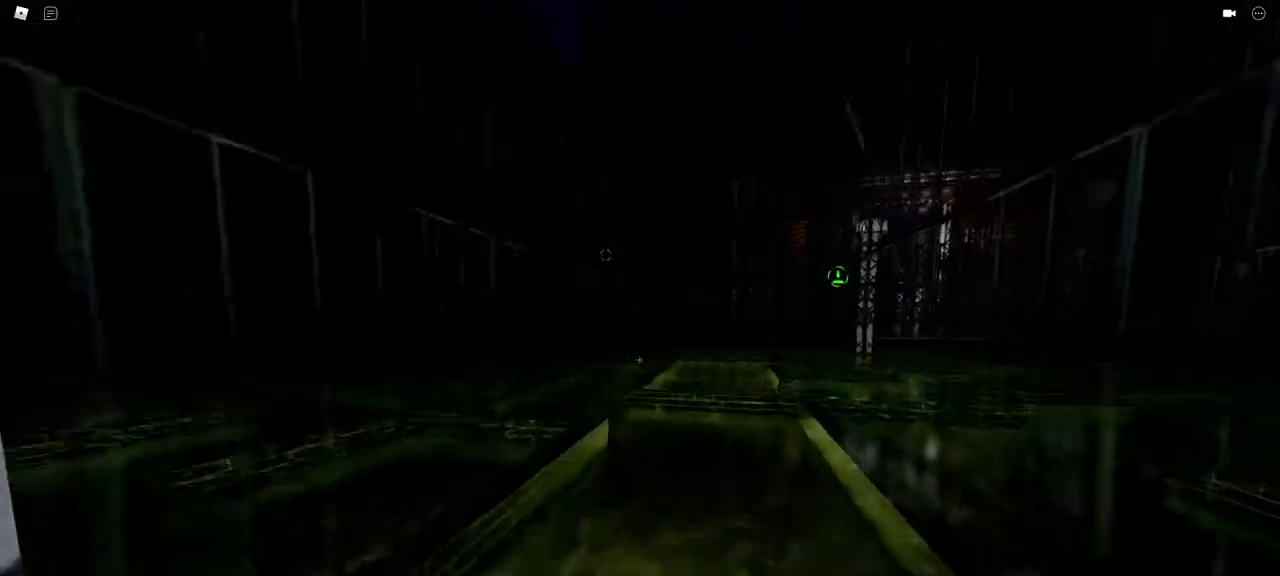
{"keys": ["w"], "mouse": [], "events": [[150, "d", "up"]]}
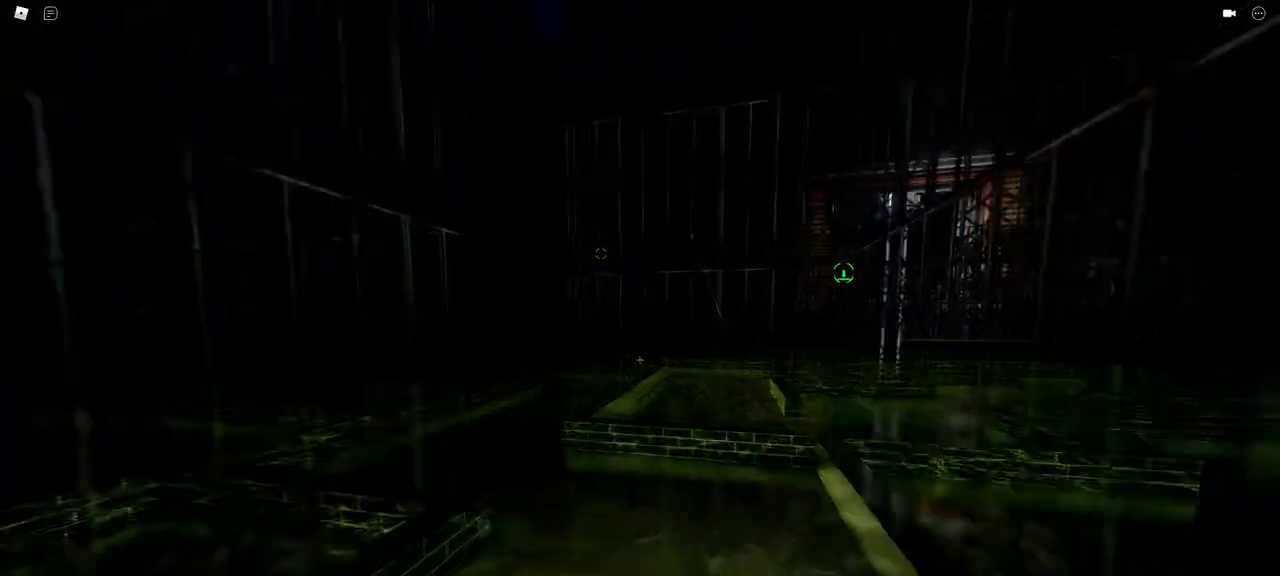
{"keys": ["a", "w"], "mouse": [], "events": [[217, "a", "down"]]}
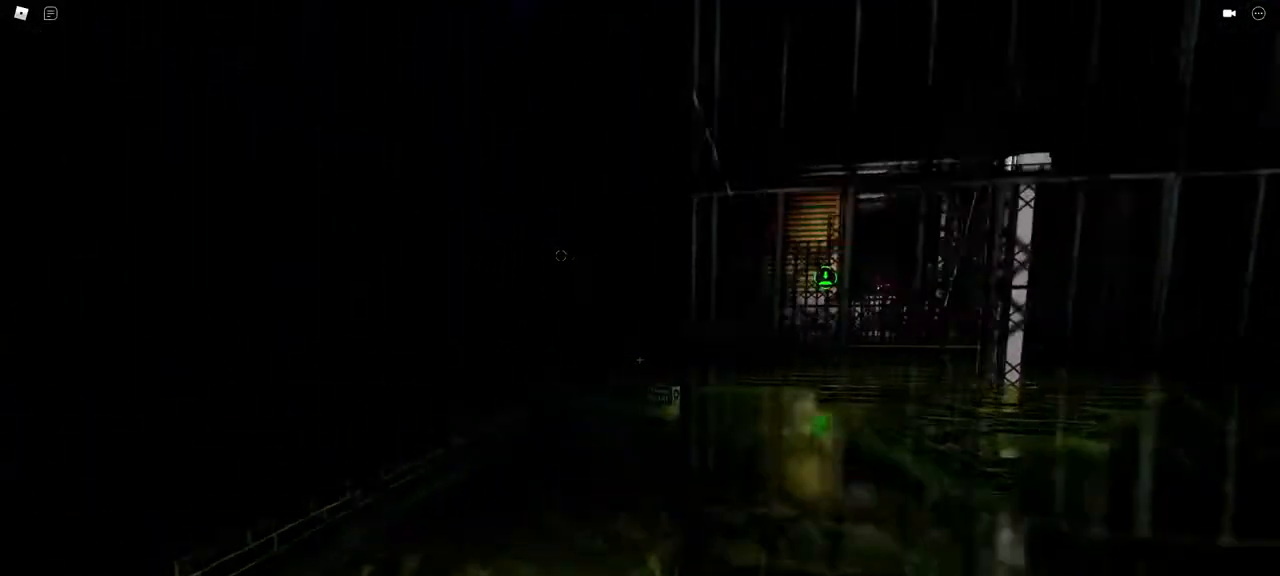
{"keys": ["w"], "mouse": [], "events": [[83, "a", "up"]]}
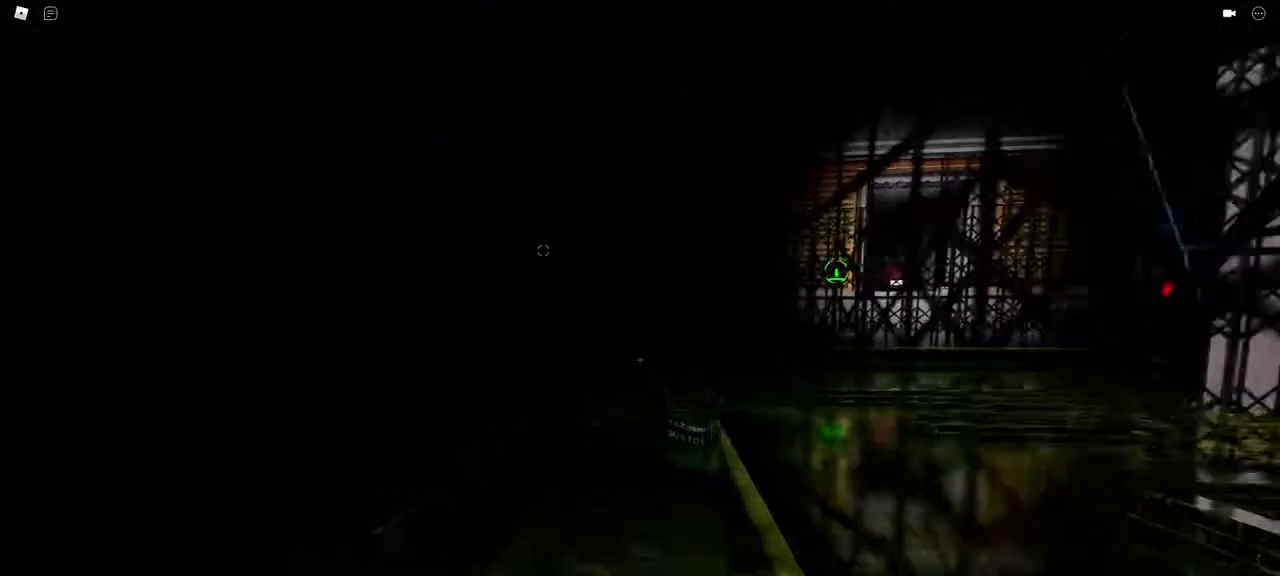
{"keys": ["w"], "mouse": [], "events": []}
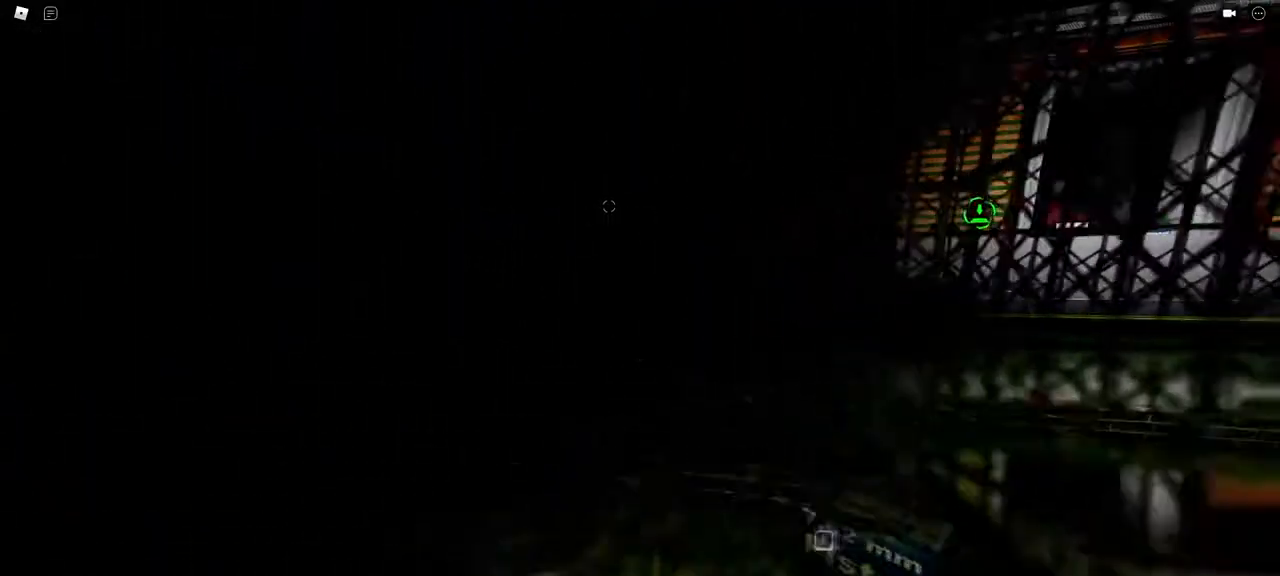
{"keys": ["a", "s"], "mouse": [], "events": [[67, "a", "down"], [117, "w", "up"], [400, "s", "down"]]}
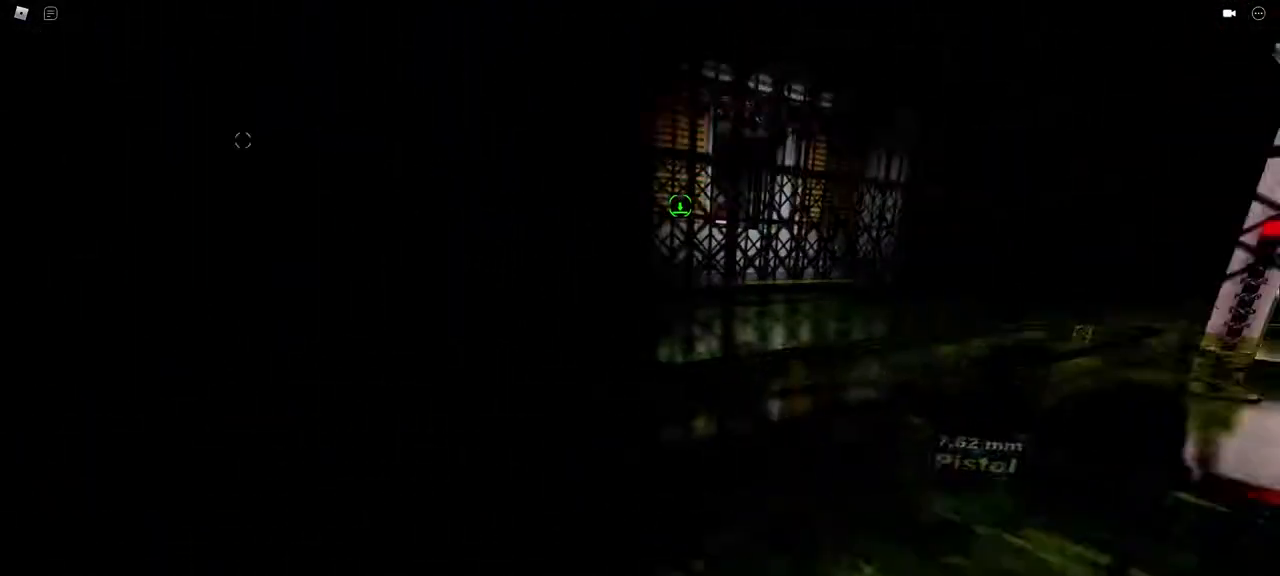
{"keys": ["a"], "mouse": [], "events": [[467, "s", "up"]]}
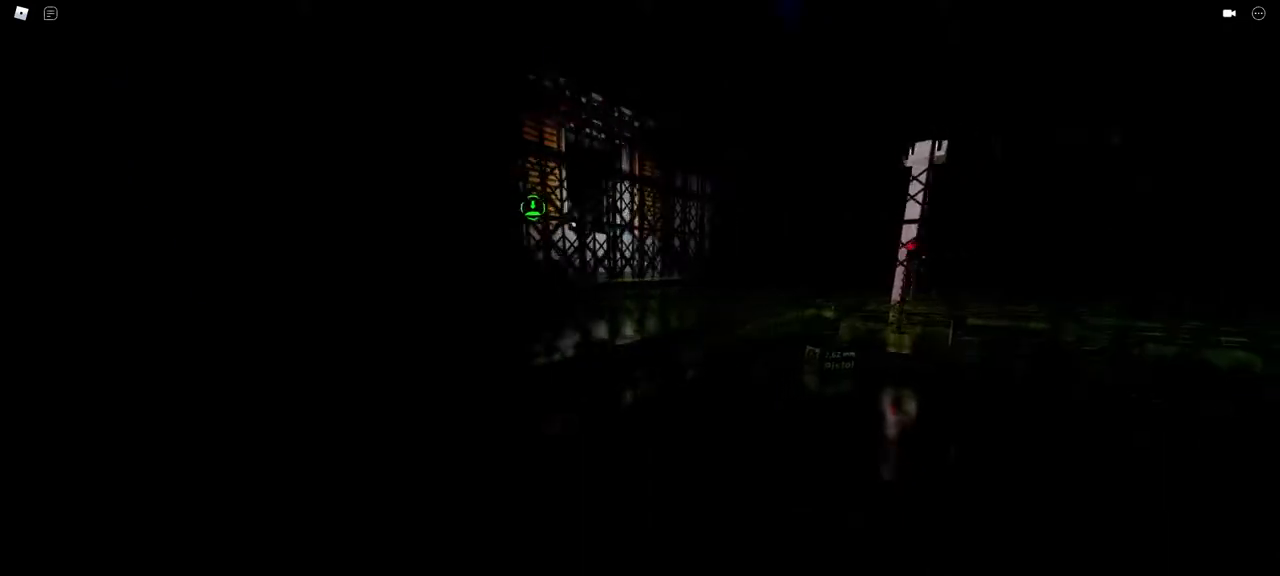
{"keys": ["a", "w"], "mouse": [], "events": [[200, "w", "down"]]}
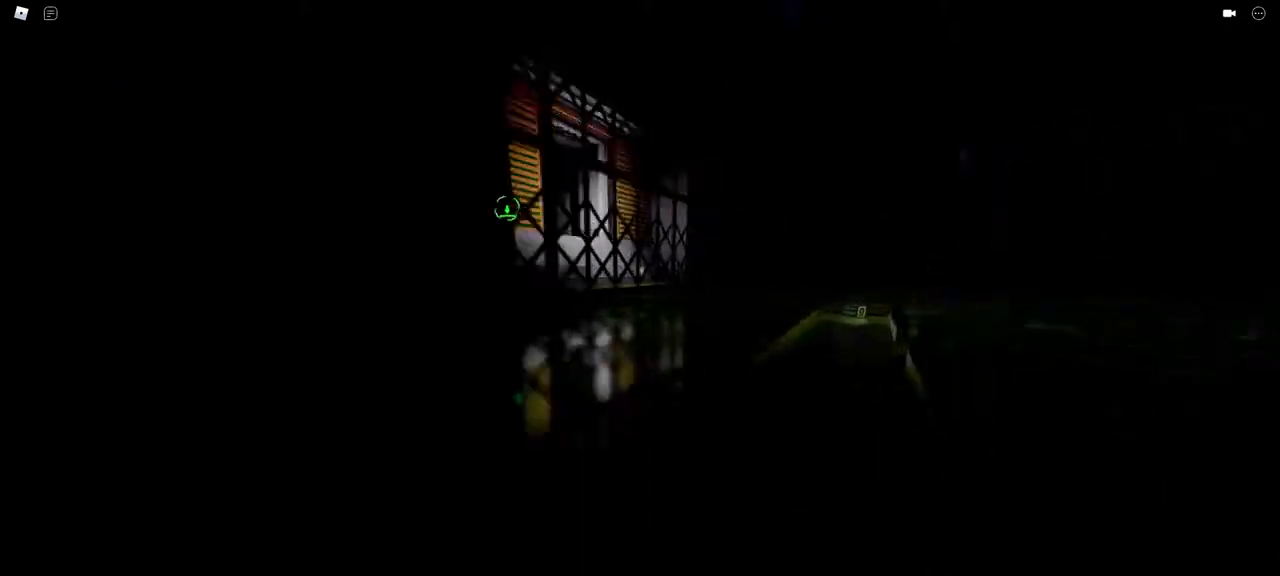
{"keys": ["w"], "mouse": [], "events": [[17, "w", "up"], [150, "w", "down"], [250, "a", "up"]]}
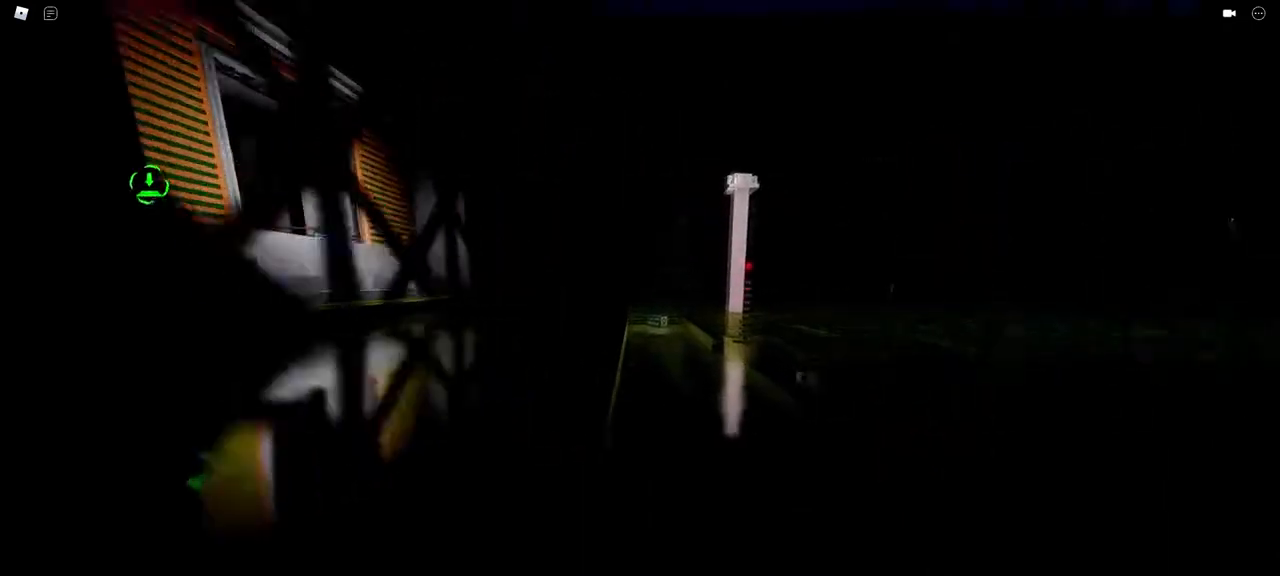
{"keys": ["w"], "mouse": [], "events": []}
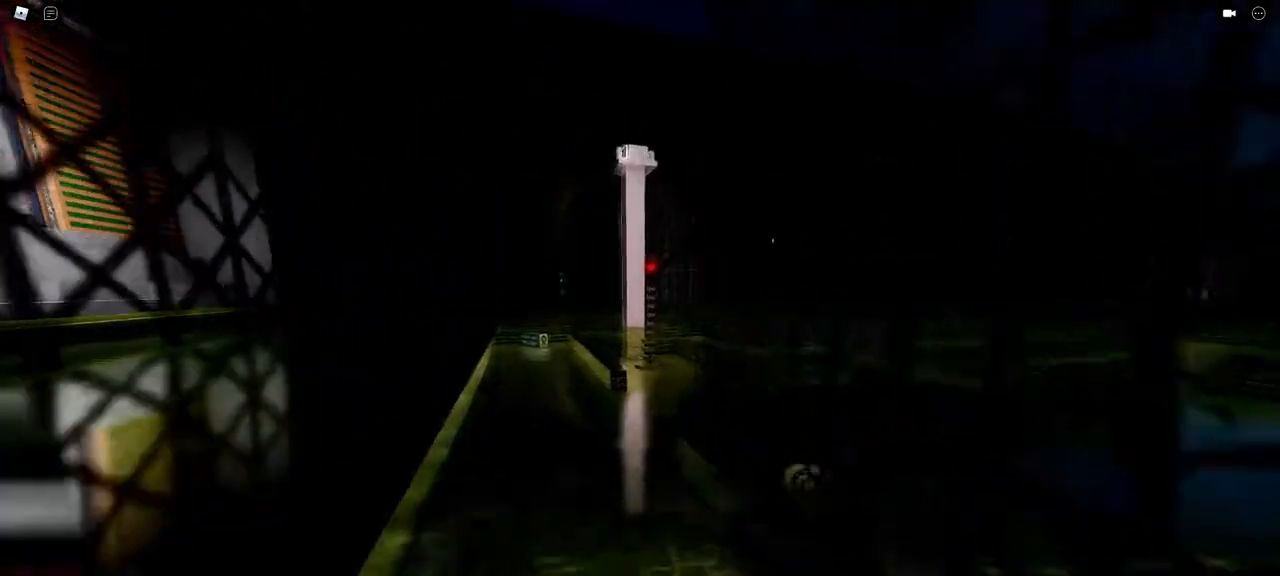
{"keys": ["d", "w"], "mouse": [], "events": [[483, "d", "down"]]}
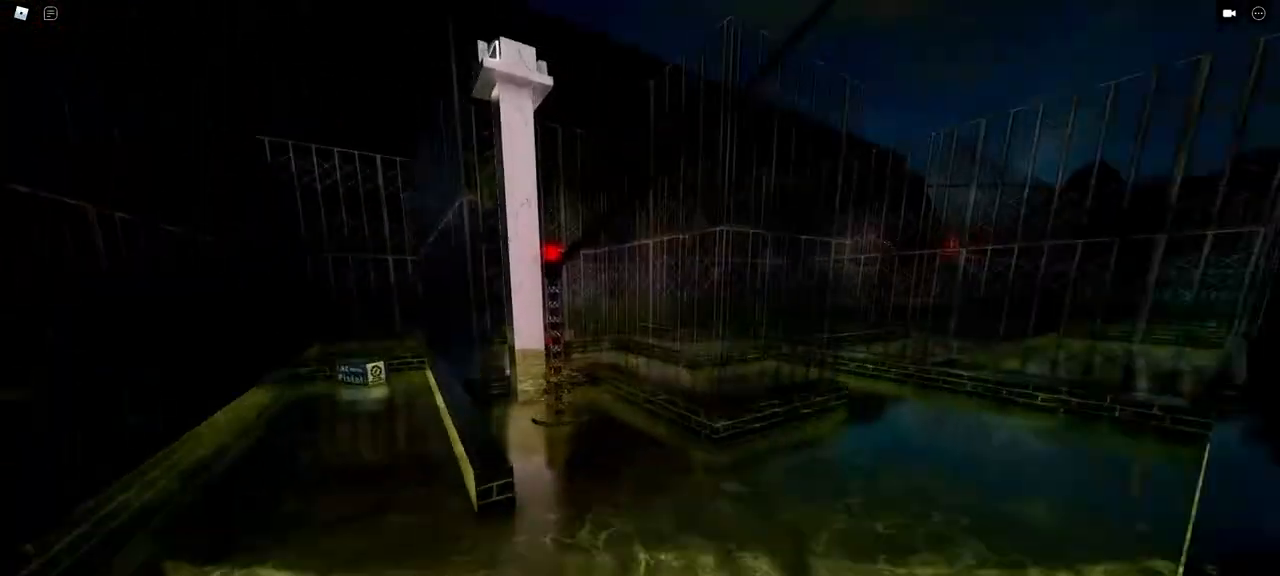
{"keys": ["d", "w"], "mouse": [], "events": []}
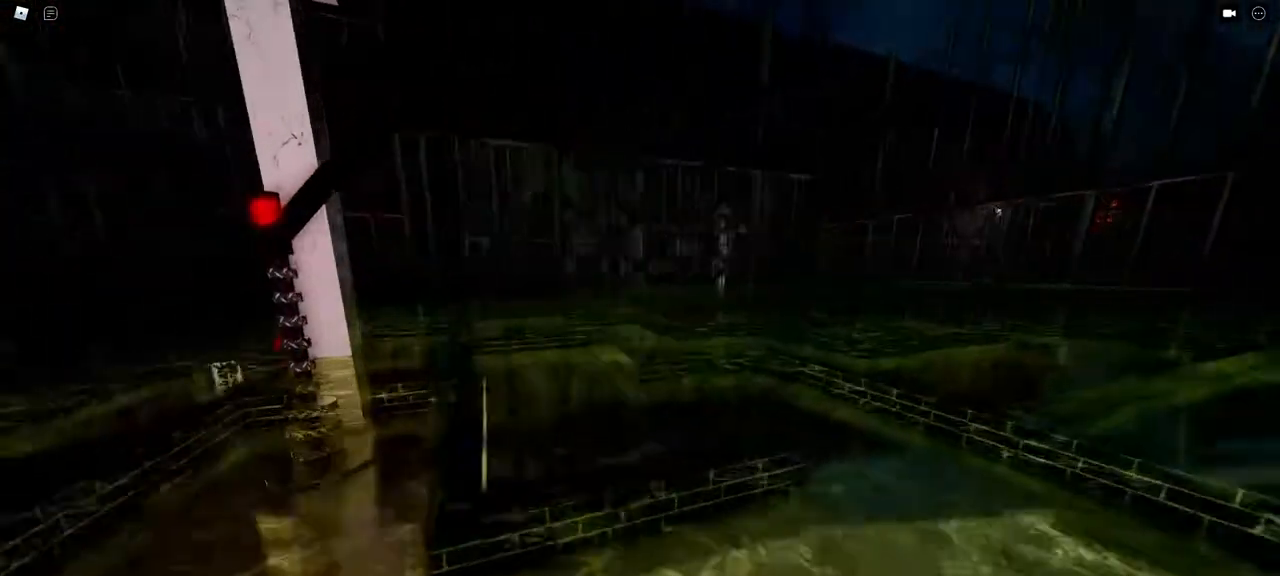
{"keys": ["d", "w"], "mouse": [], "events": []}
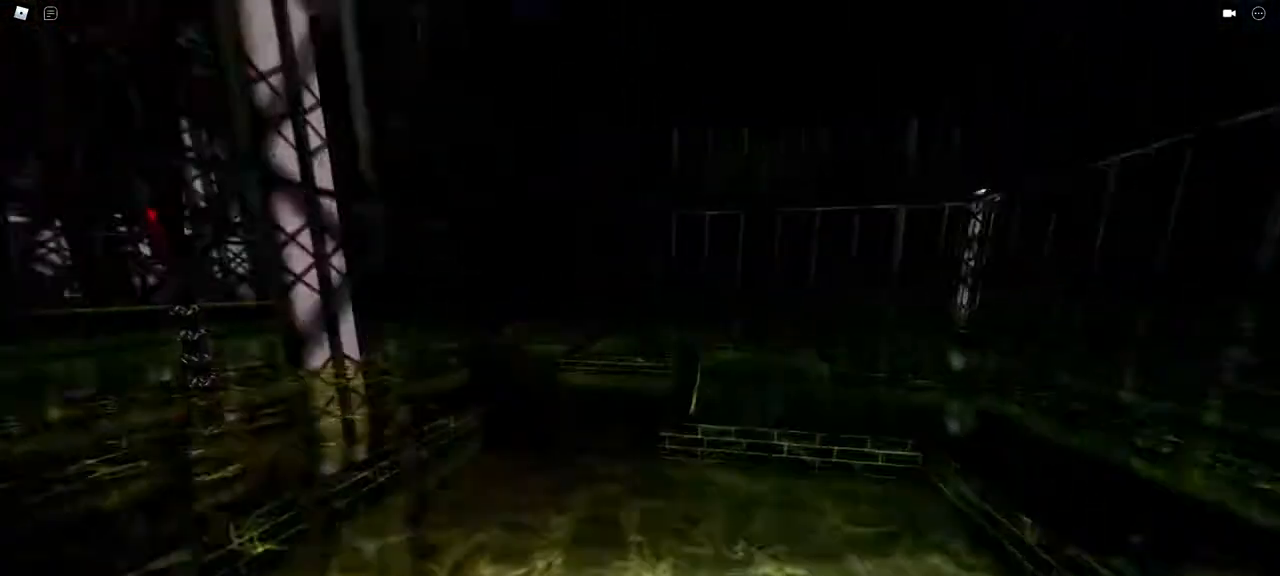
{"keys": ["d", "w"], "mouse": [], "events": [[150, "d", "up"], [433, "d", "down"]]}
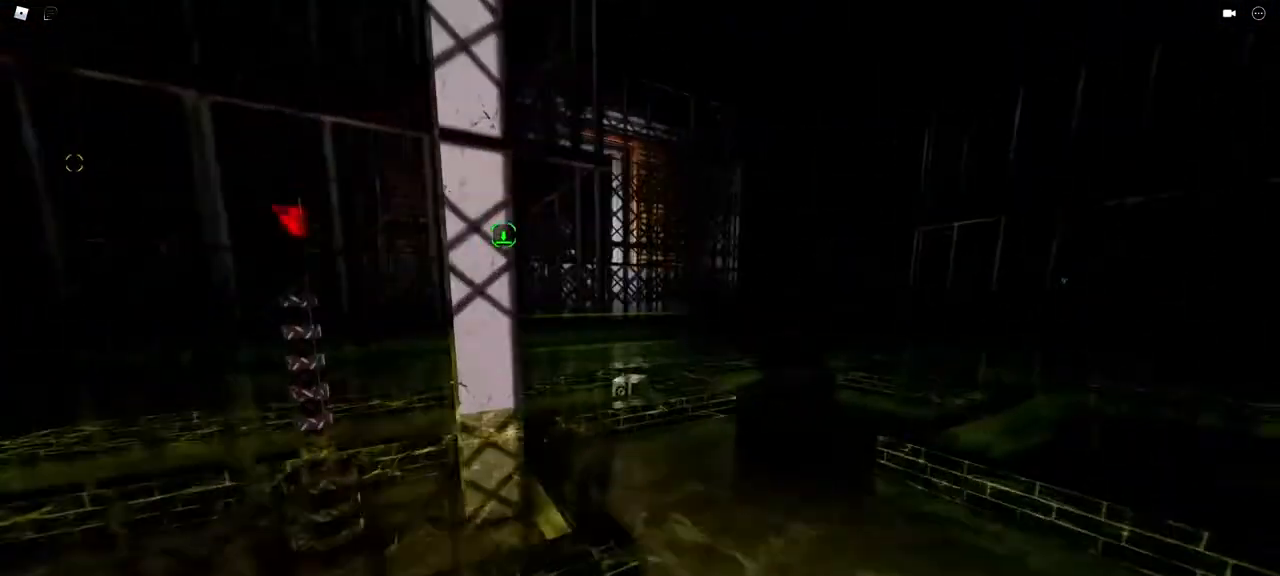
{"keys": ["d", "w"], "mouse": [], "events": [[200, "d", "up"], [483, "d", "down"]]}
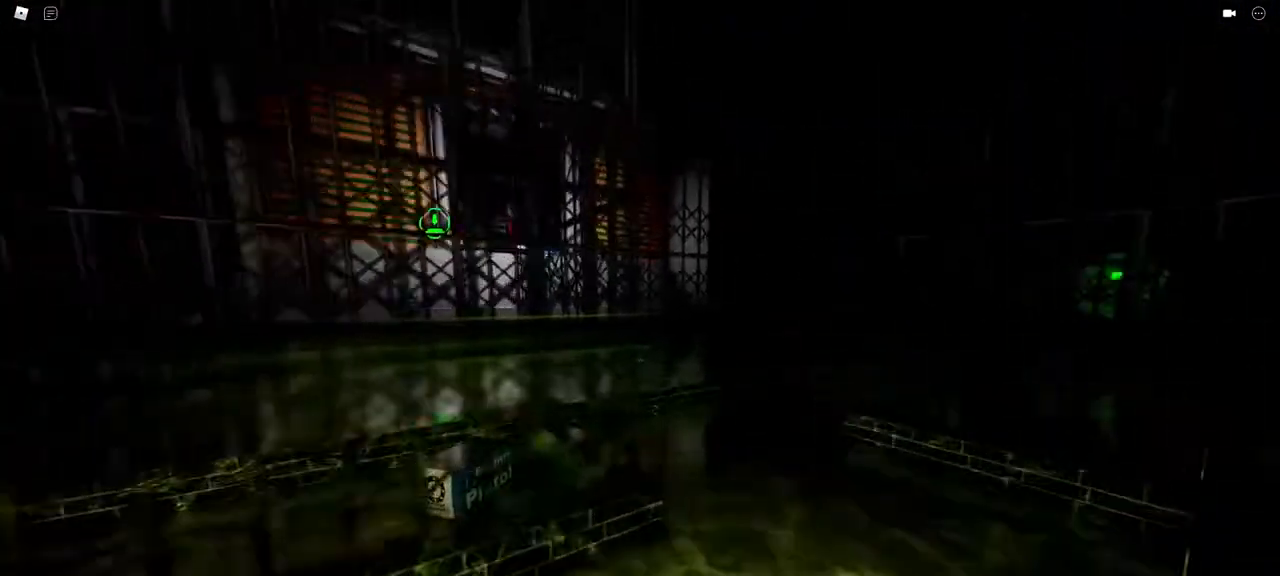
{"keys": ["w"], "mouse": [], "events": [[417, "d", "up"]]}
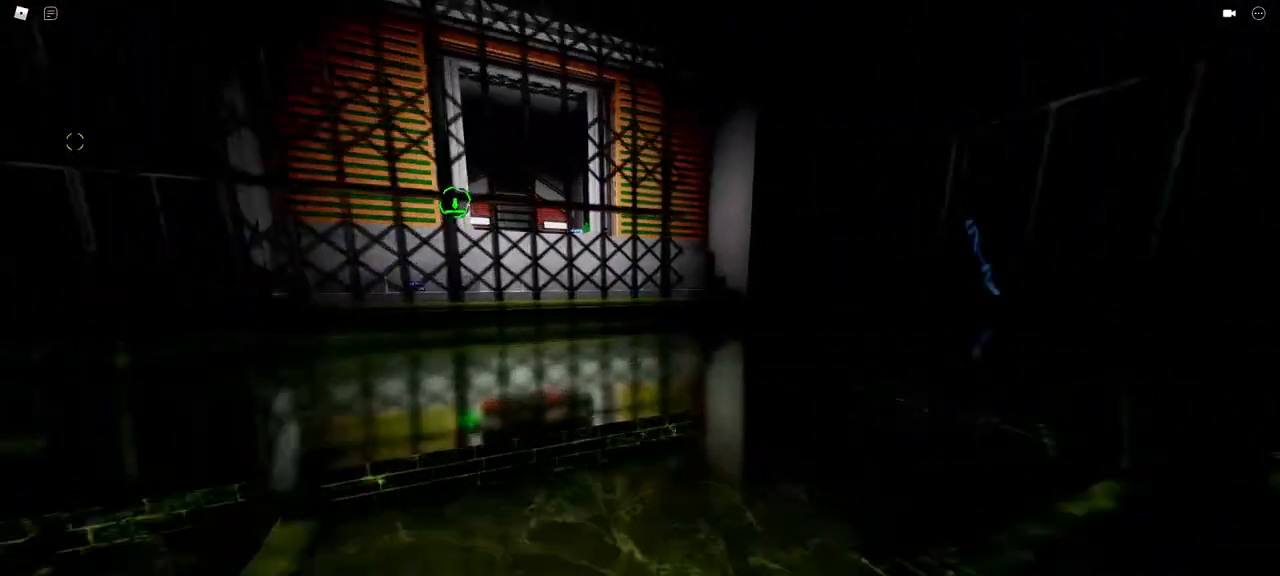
{"keys": ["d", "w"], "mouse": [], "events": [[133, "d", "down"]]}
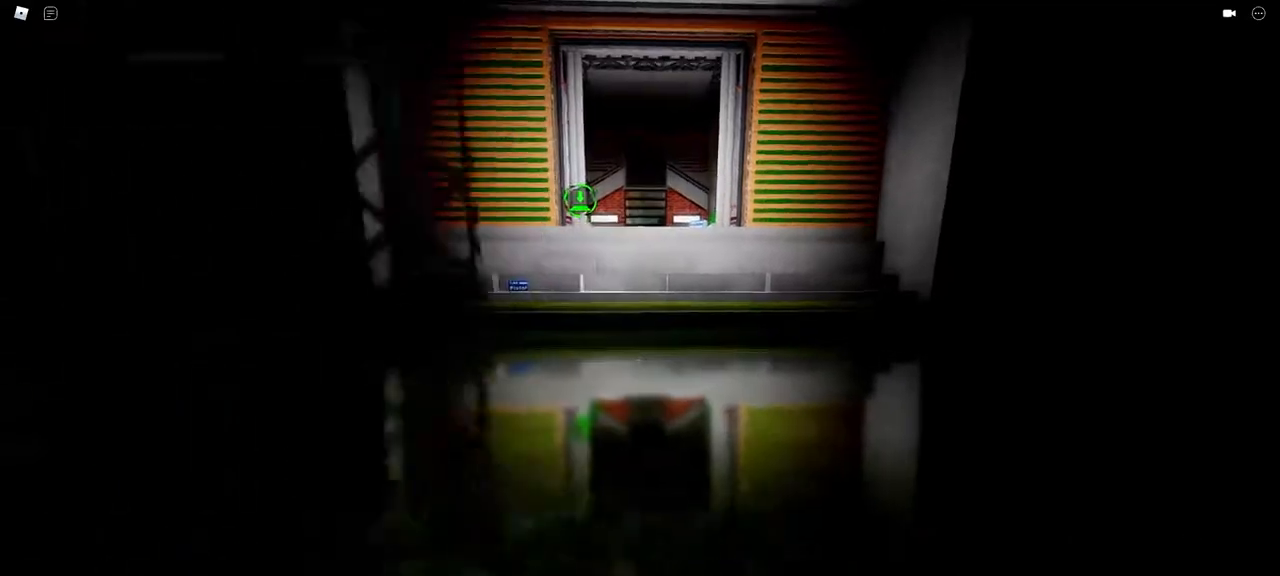
{"keys": ["w"], "mouse": [], "events": [[117, "d", "up"]]}
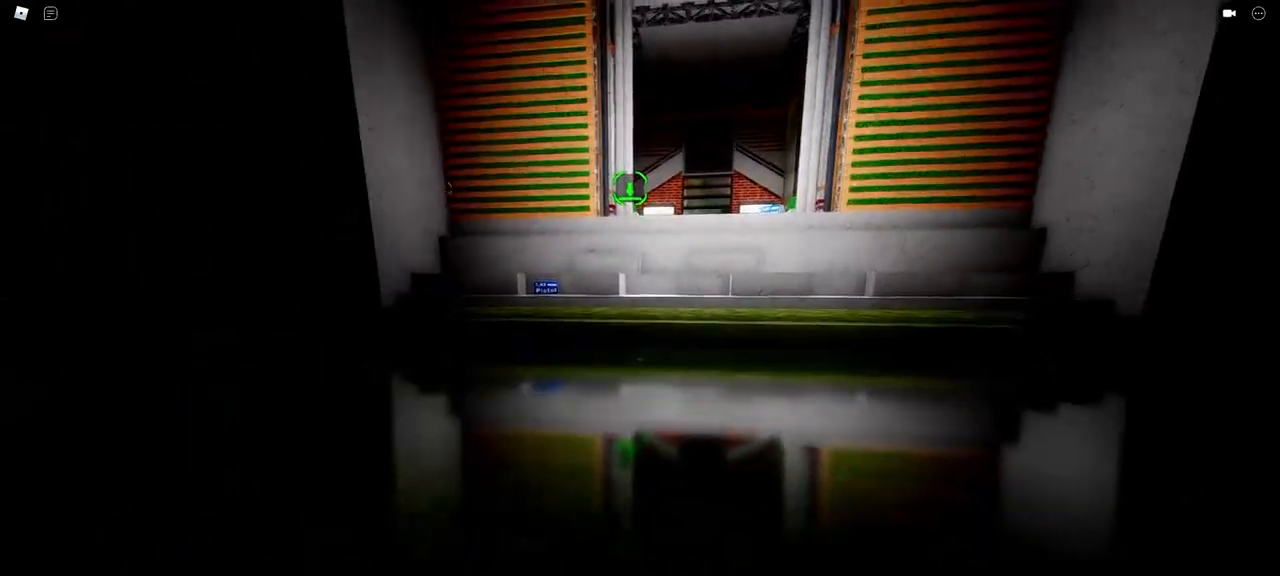
{"keys": ["w"], "mouse": ["right"], "events": [[467, "mouse_right", "down"]]}